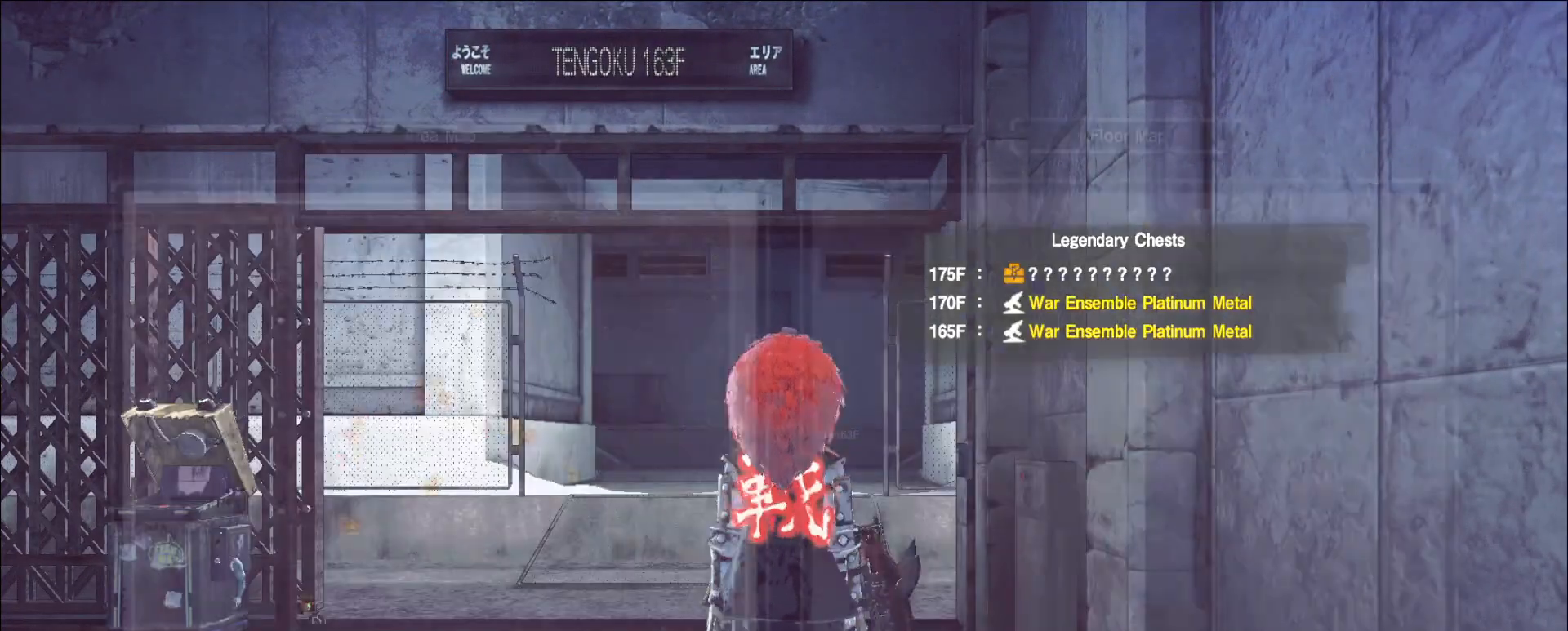
Gameplay with keyboard and mouse; each line is a JSON object with the keys and mouse buttons held at the frame after it. "events" lists presses ("down") and releases ("up") of "1", "2", "3", "4", "5", "a", "alt", "b", "c", "ctrl", "d", "e", "f", "g", "q", "r", "s", "shift", "space", "t", "tab", "v", "w", "x", "z", "mouse_left", "mouse_wheel", "mouse_right", "mouse_mb4" and "mouse_mb5" between this image and that frame as [ms after this image, input, new state], when the widget could be followed in between. "mouse_left", "mouse_wheel", "mouse_right", "mouse_mb4", "mouse_mb5" = the "left", "wheel", "right", "mb4", "mb5" buttons of the "mouse" list. No other keys are recorded. "wheel" means that the mouse wheel is clicked or scrolled. Not read: mouse_move.
{"keys": ["w"], "mouse": [], "events": [[120, "ctrl", "down"], [280, "ctrl", "up"]]}
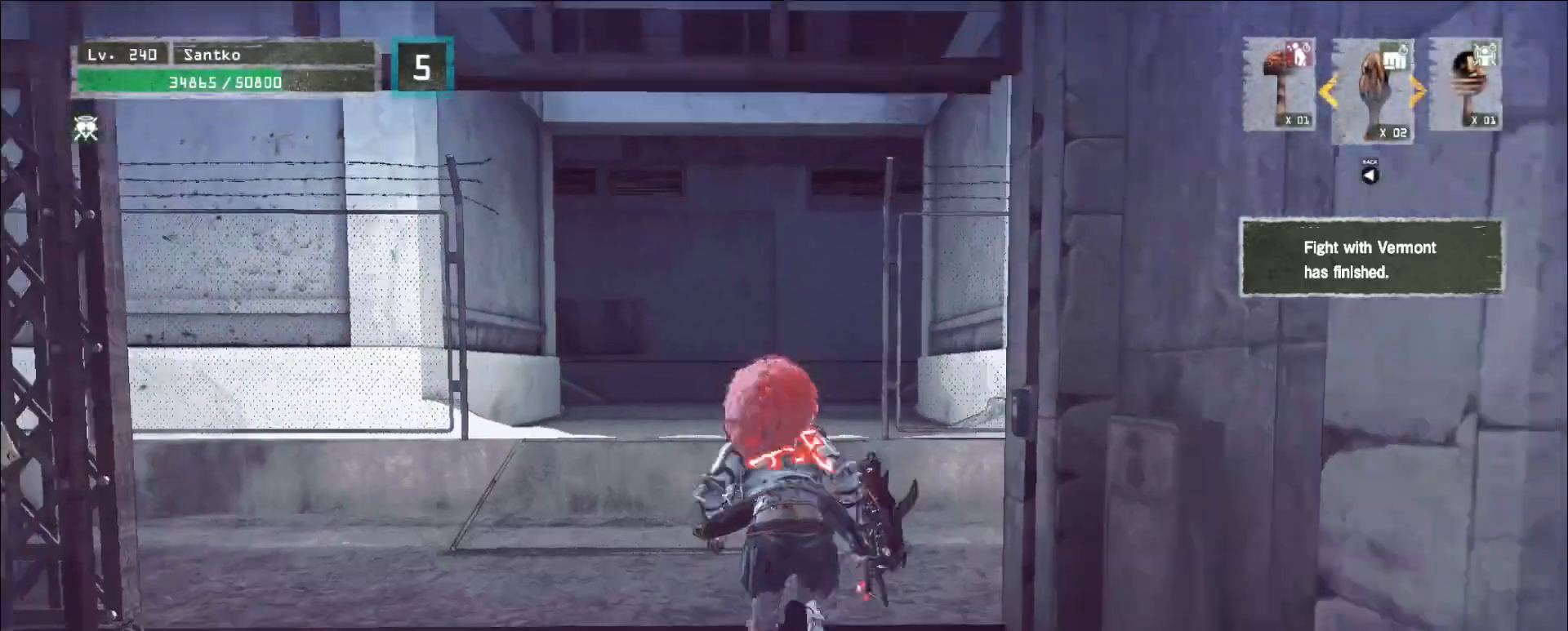
{"keys": ["w"], "mouse": [], "events": []}
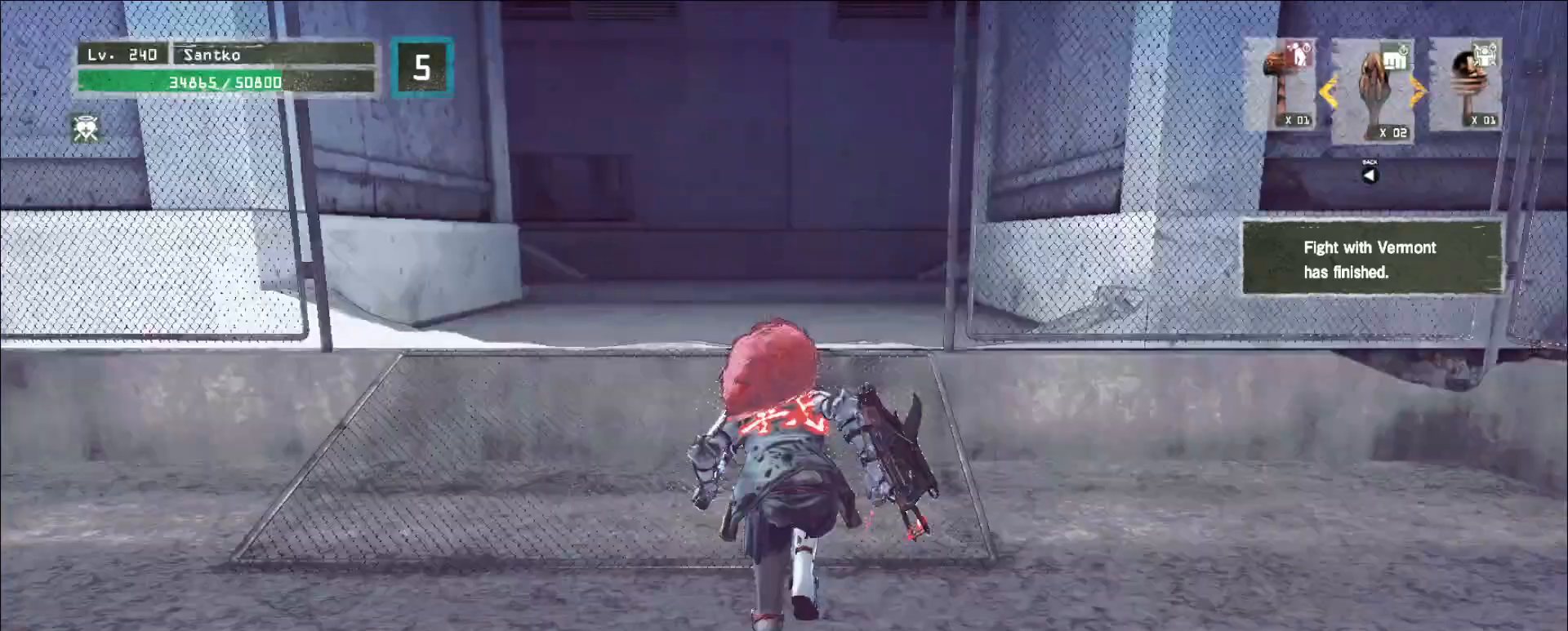
{"keys": ["w"], "mouse": [], "events": []}
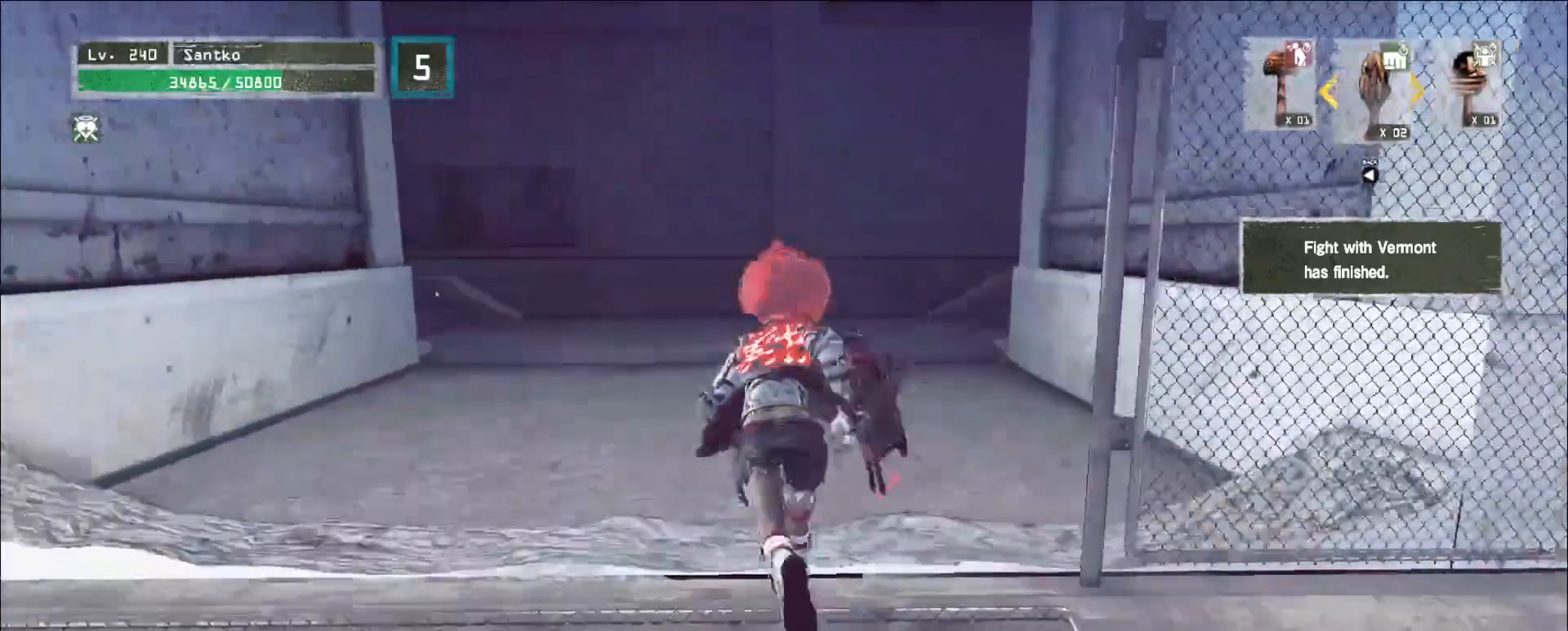
{"keys": ["w"], "mouse": [], "events": []}
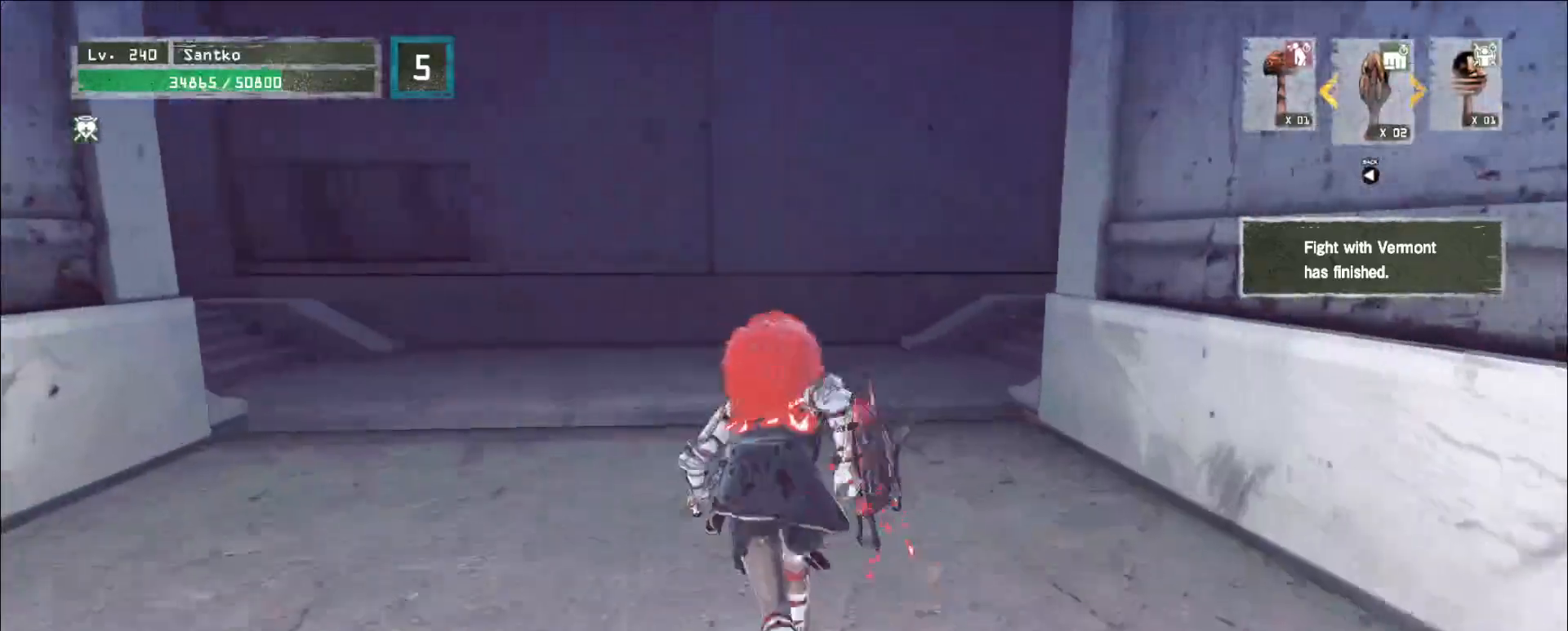
{"keys": ["w"], "mouse": [], "events": []}
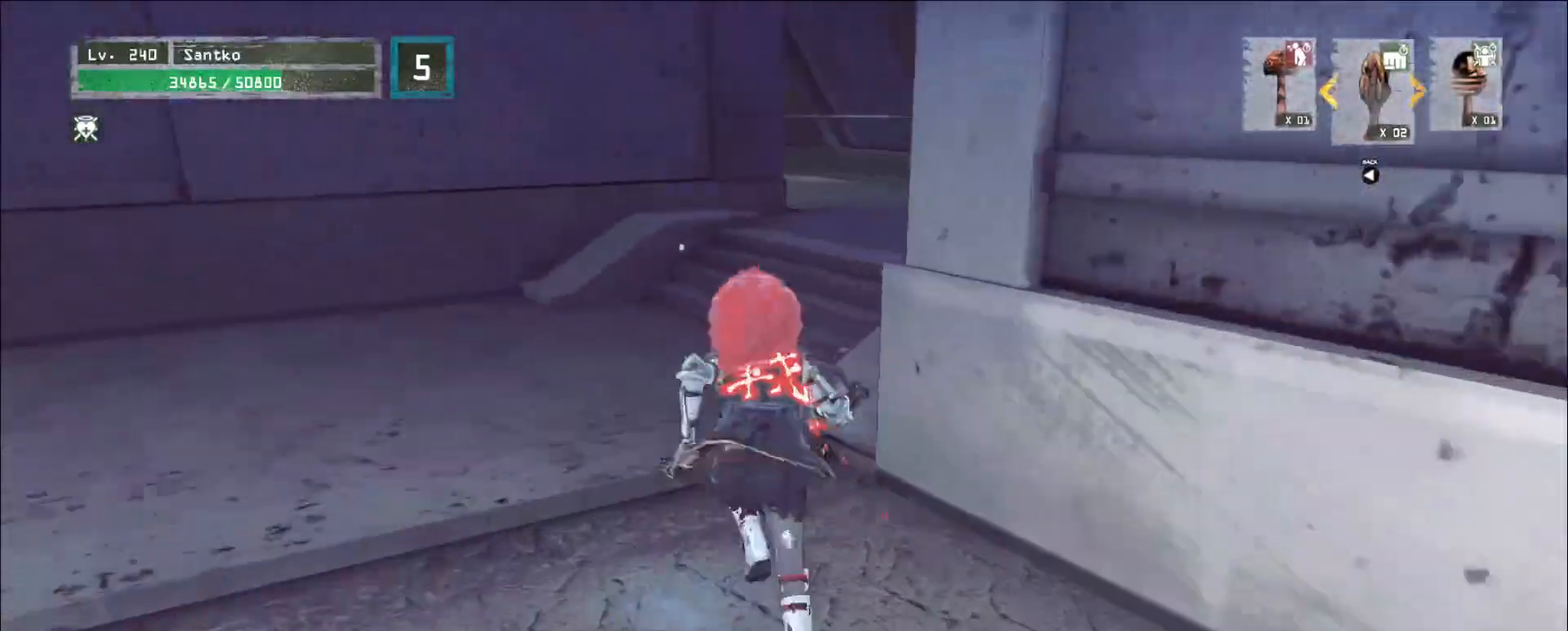
{"keys": ["w"], "mouse": [], "events": []}
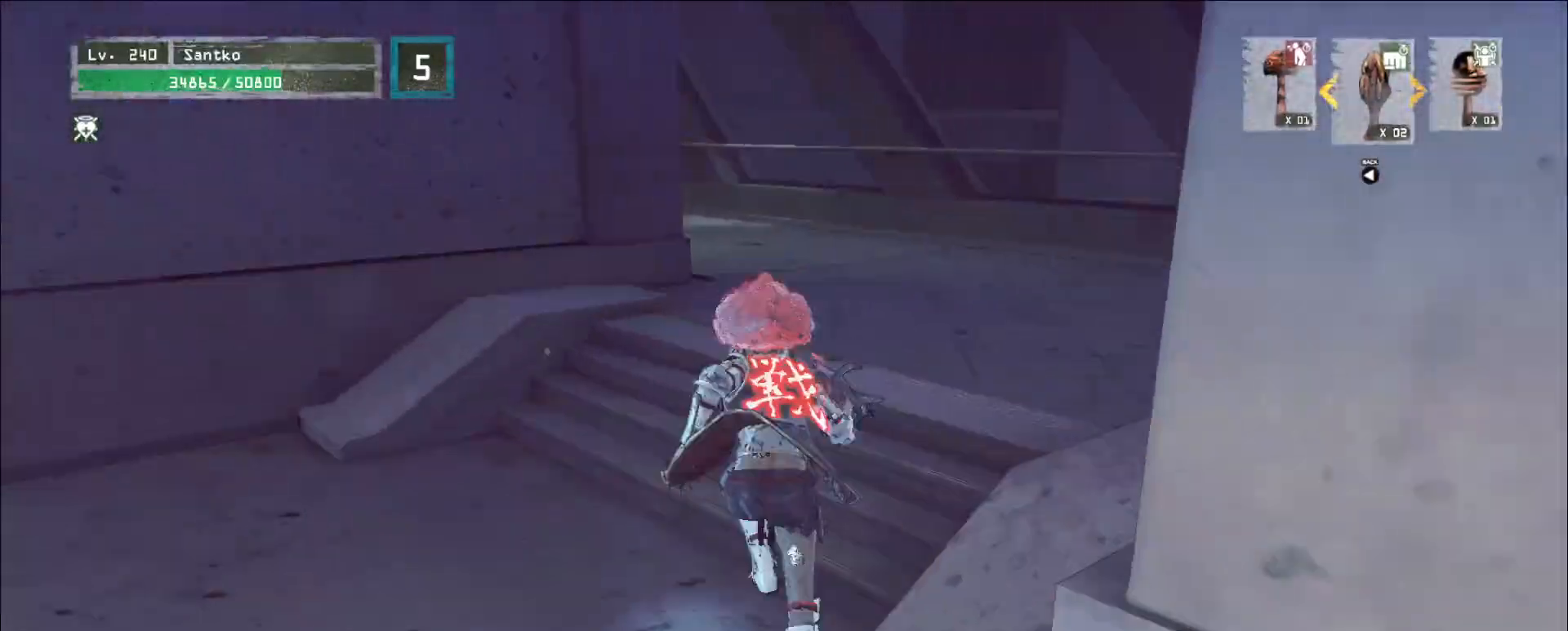
{"keys": ["w"], "mouse": [], "events": []}
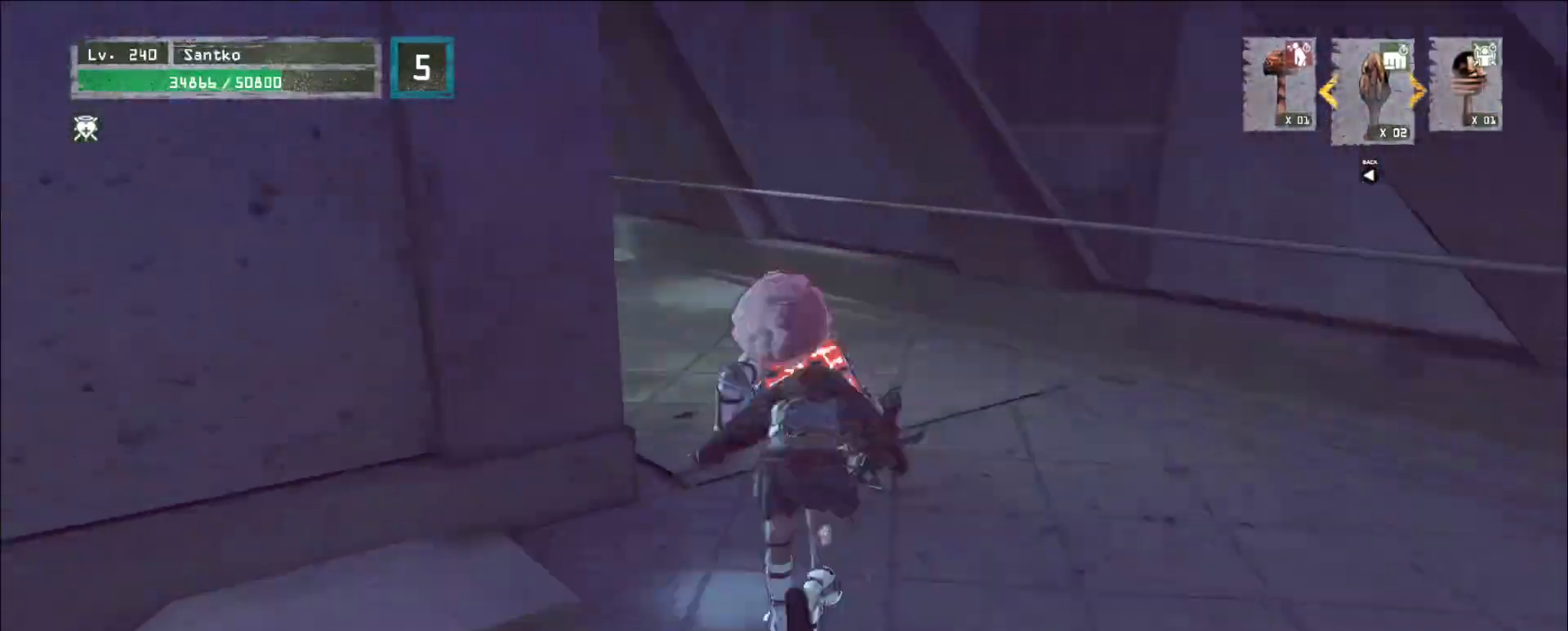
{"keys": ["w"], "mouse": [], "events": []}
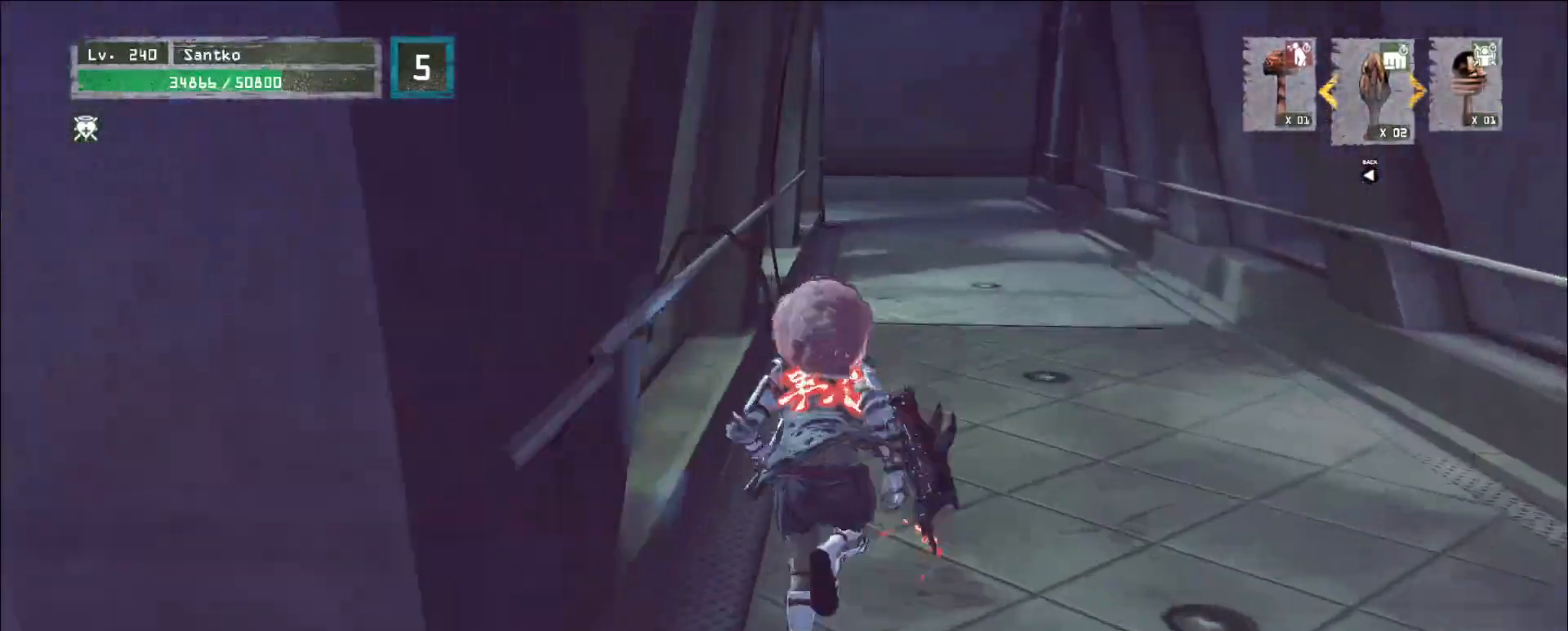
{"keys": ["w"], "mouse": [], "events": []}
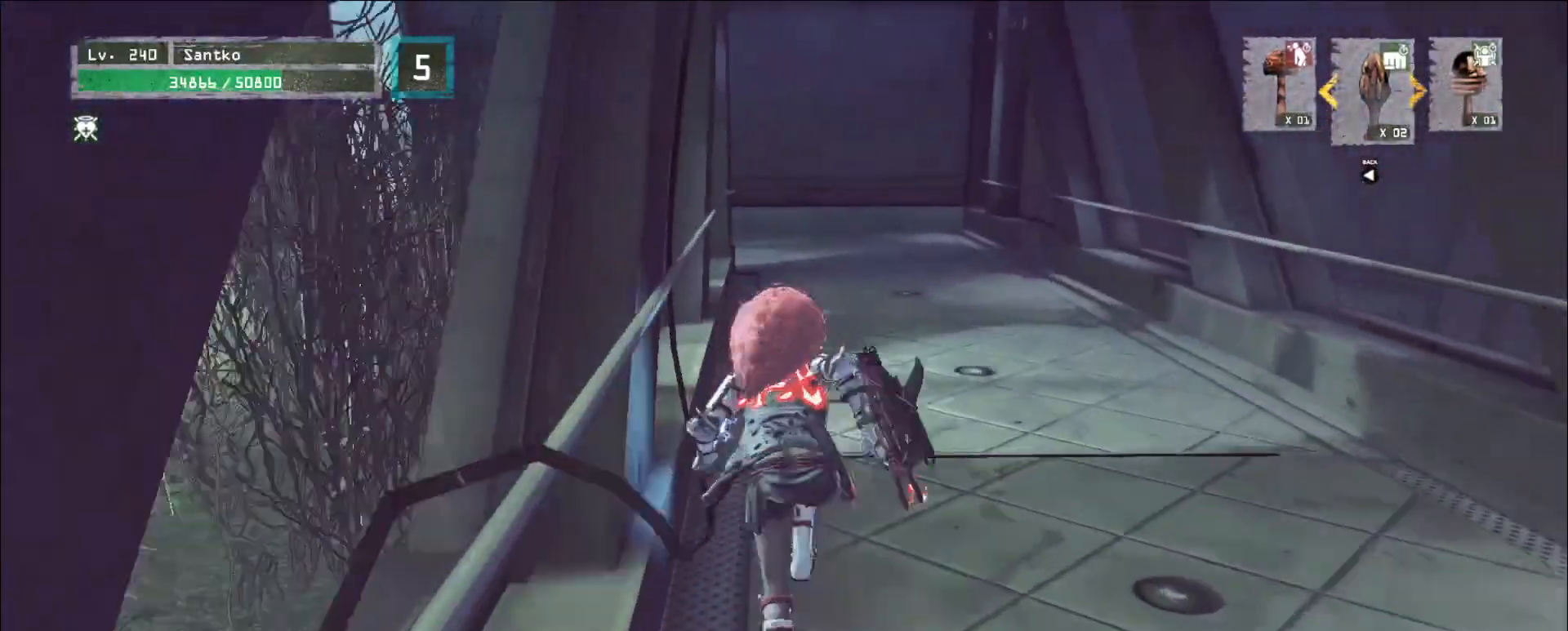
{"keys": ["w"], "mouse": [], "events": []}
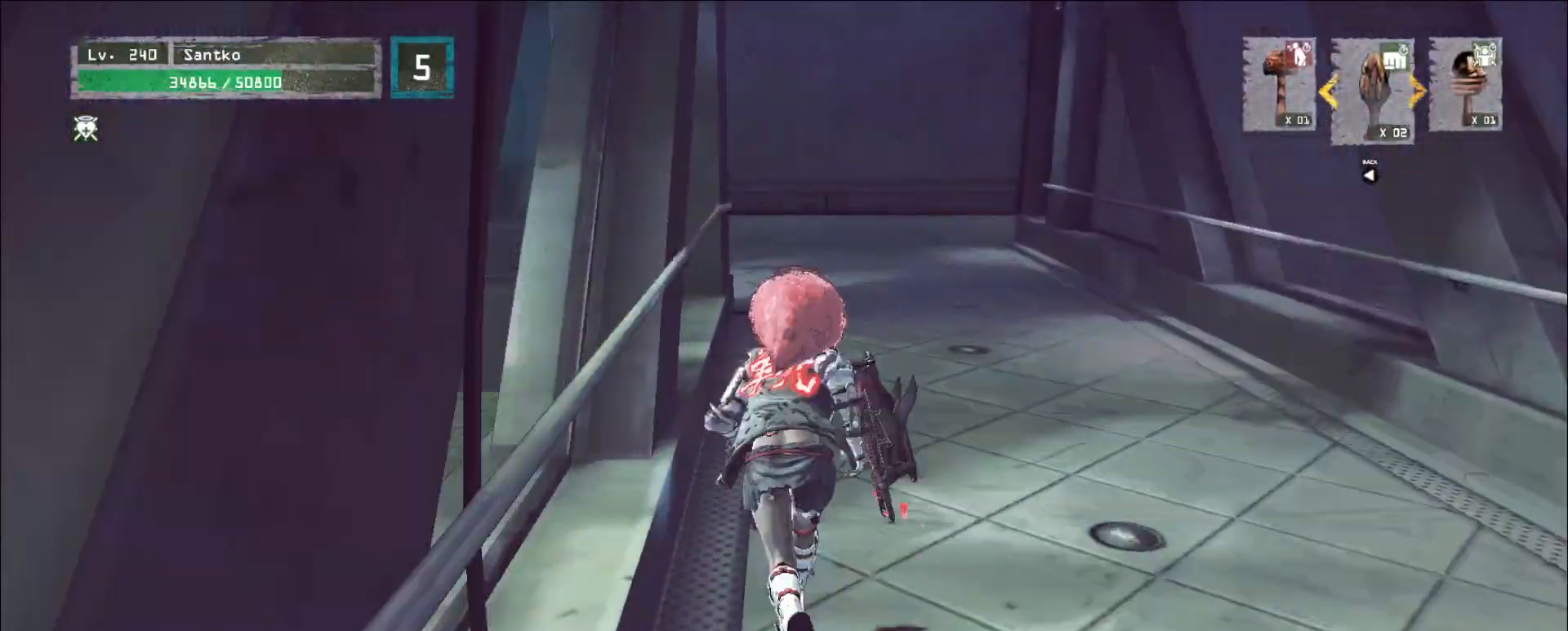
{"keys": ["d", "w"], "mouse": [], "events": [[520, "d", "down"]]}
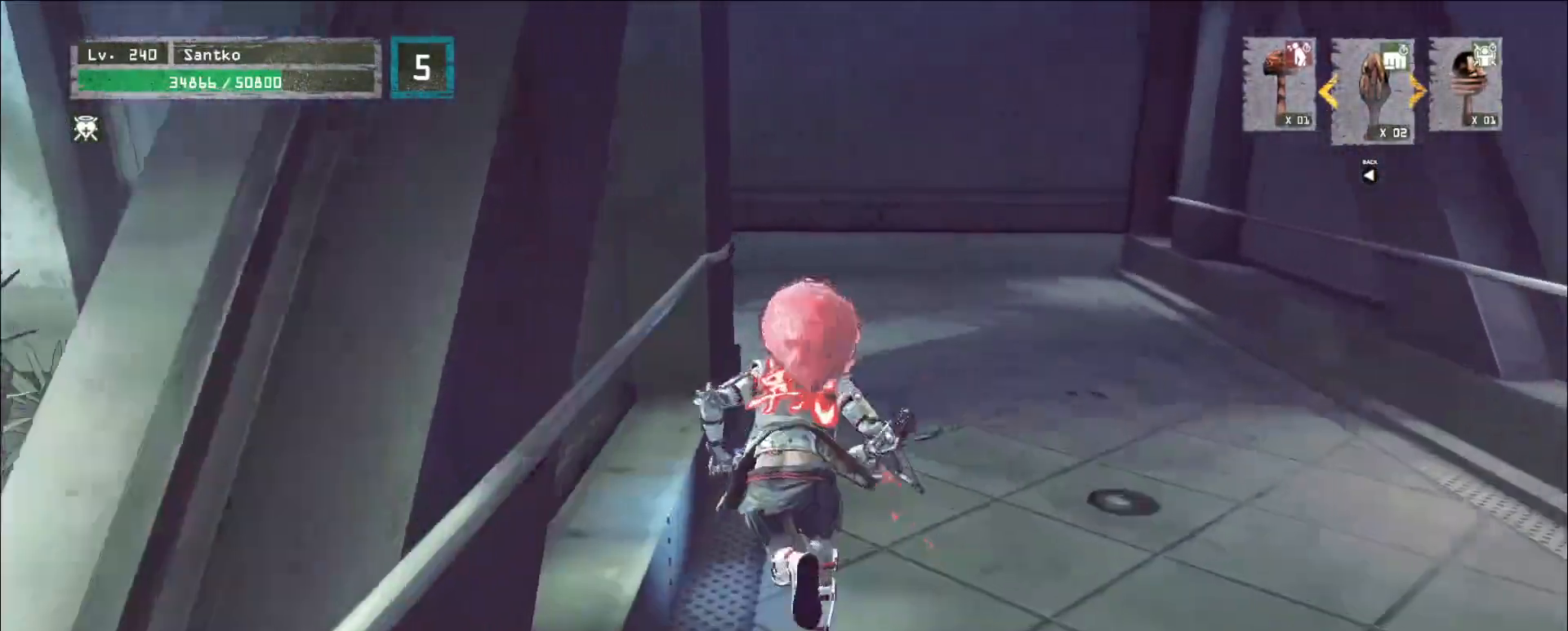
{"keys": ["d", "w"], "mouse": [], "events": []}
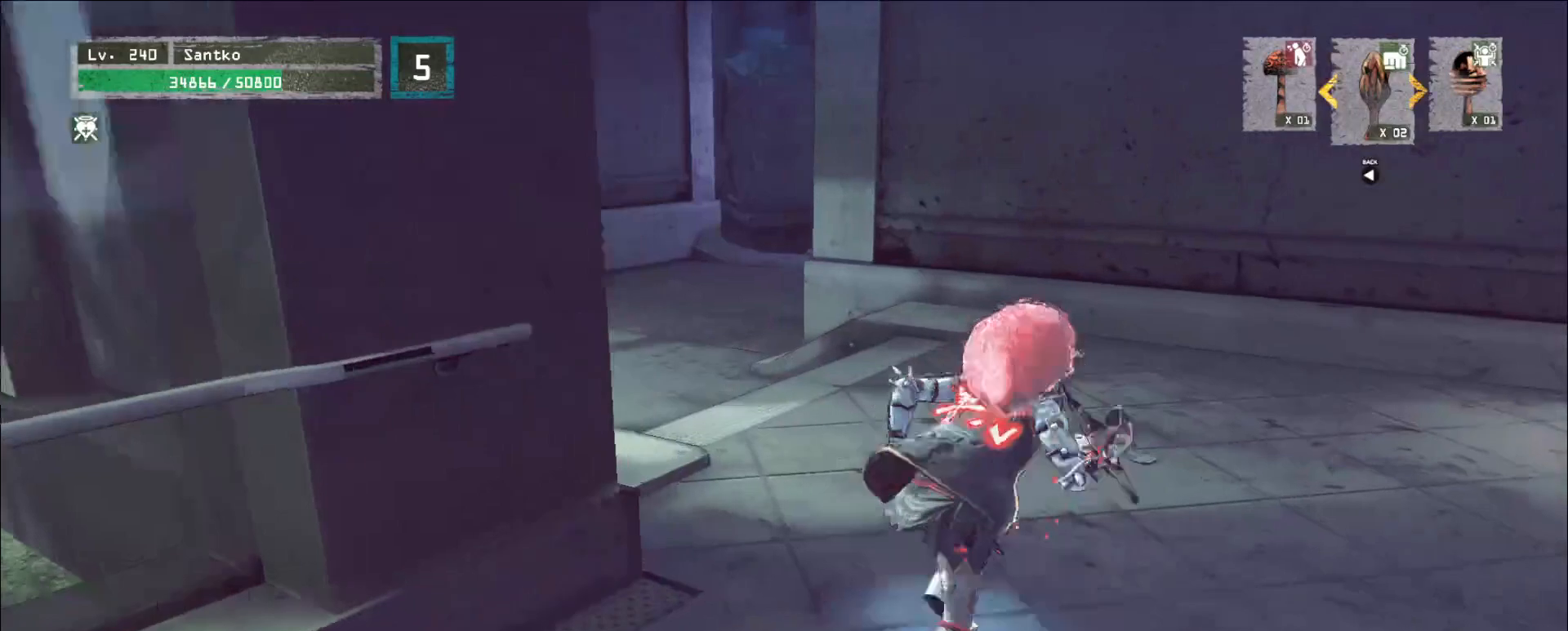
{"keys": ["a", "w"], "mouse": [], "events": [[40, "d", "up"], [440, "a", "down"]]}
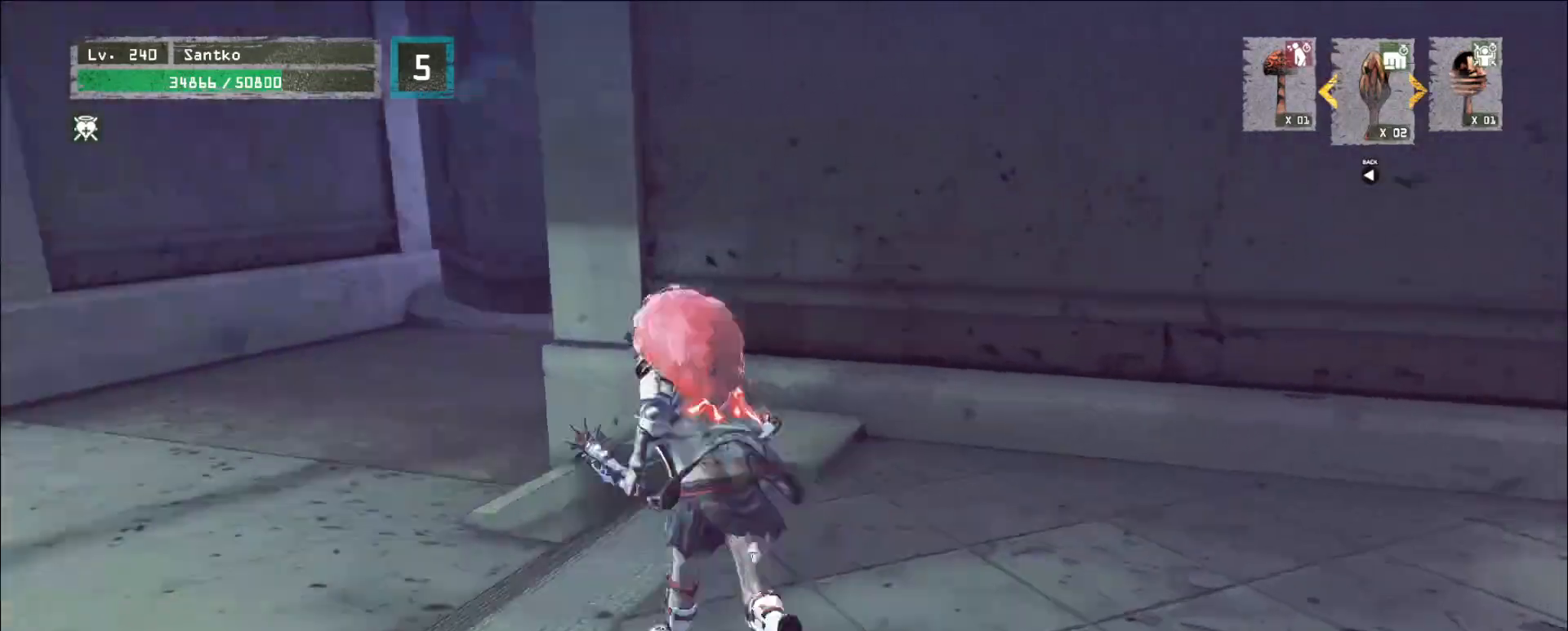
{"keys": ["a", "w"], "mouse": [], "events": []}
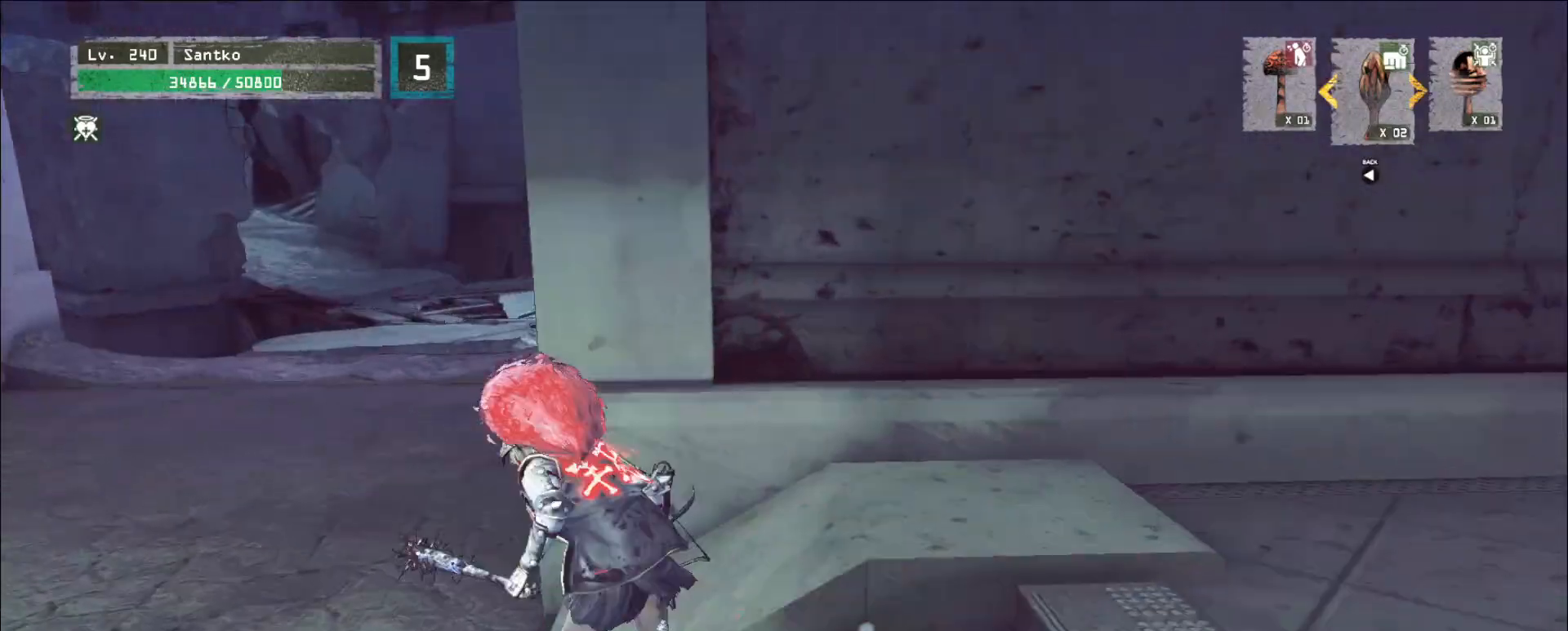
{"keys": ["w"], "mouse": [], "events": [[520, "a", "up"]]}
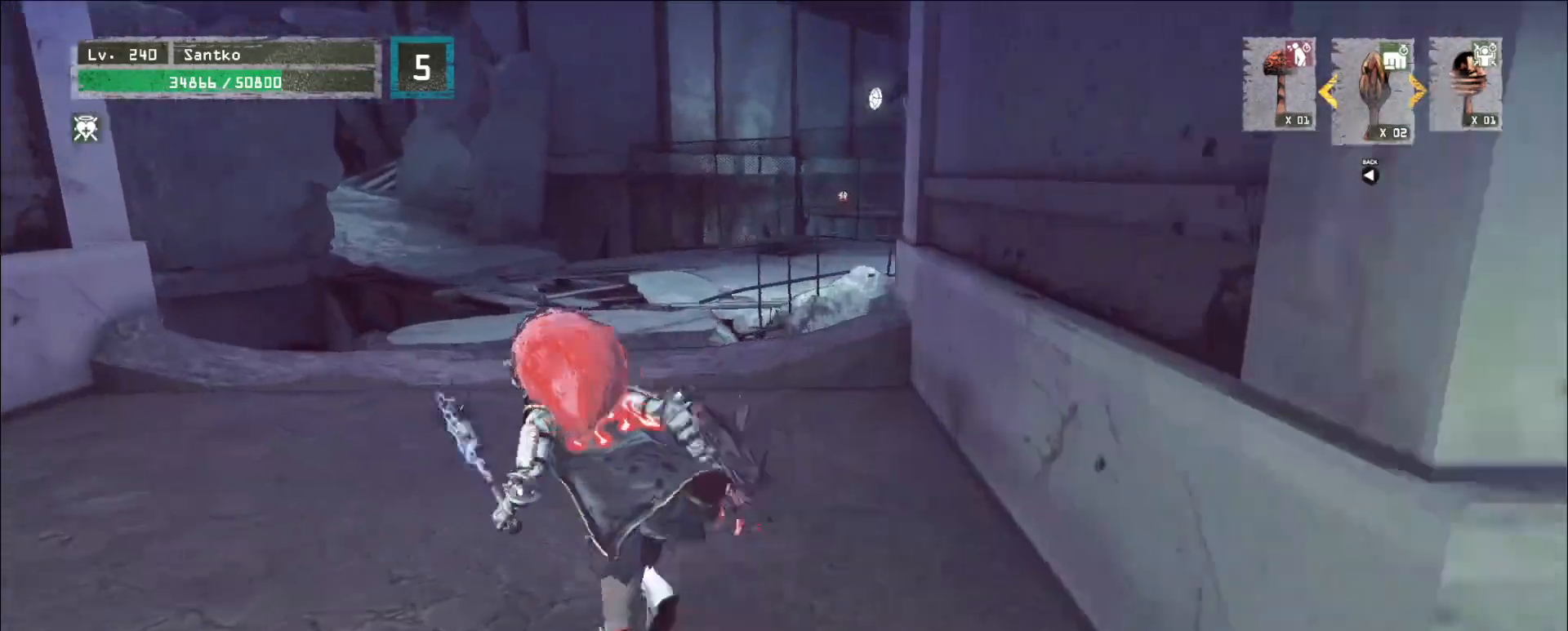
{"keys": ["w"], "mouse": [], "events": []}
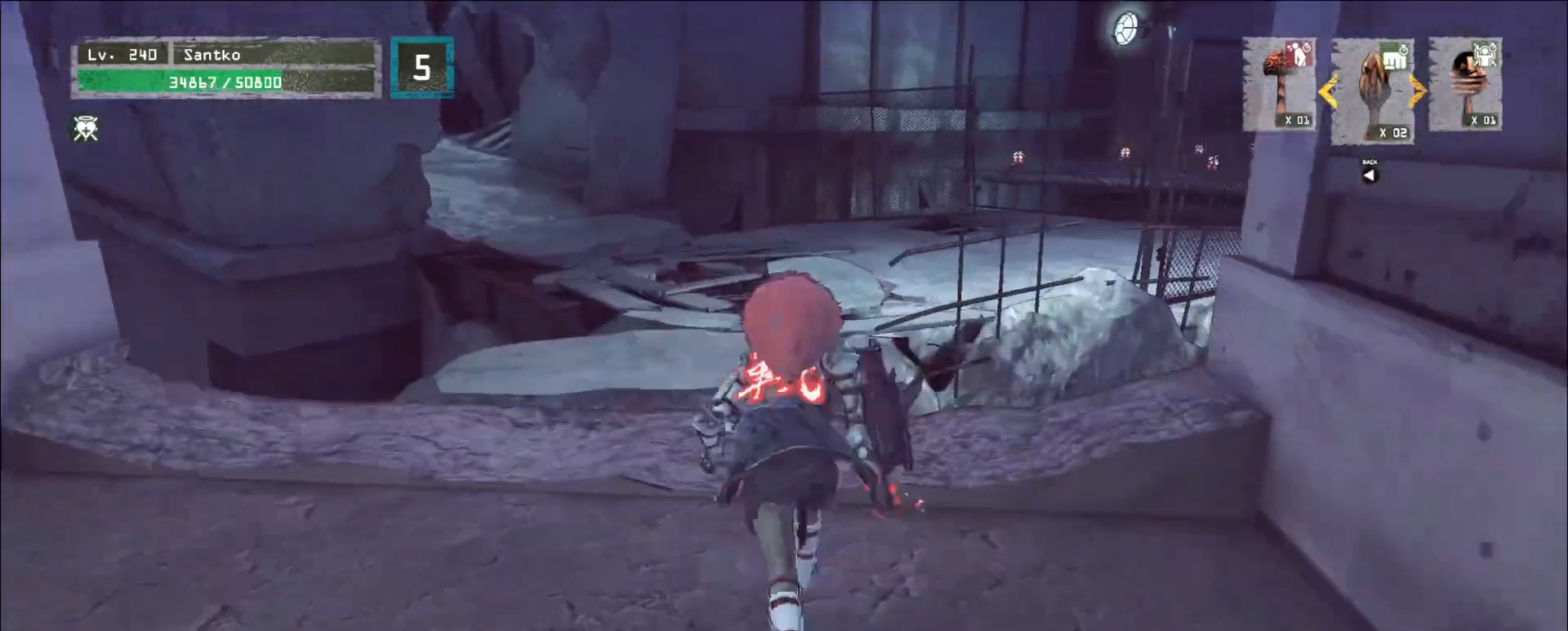
{"keys": ["r"], "mouse": [], "events": [[80, "w", "up"], [520, "r", "down"]]}